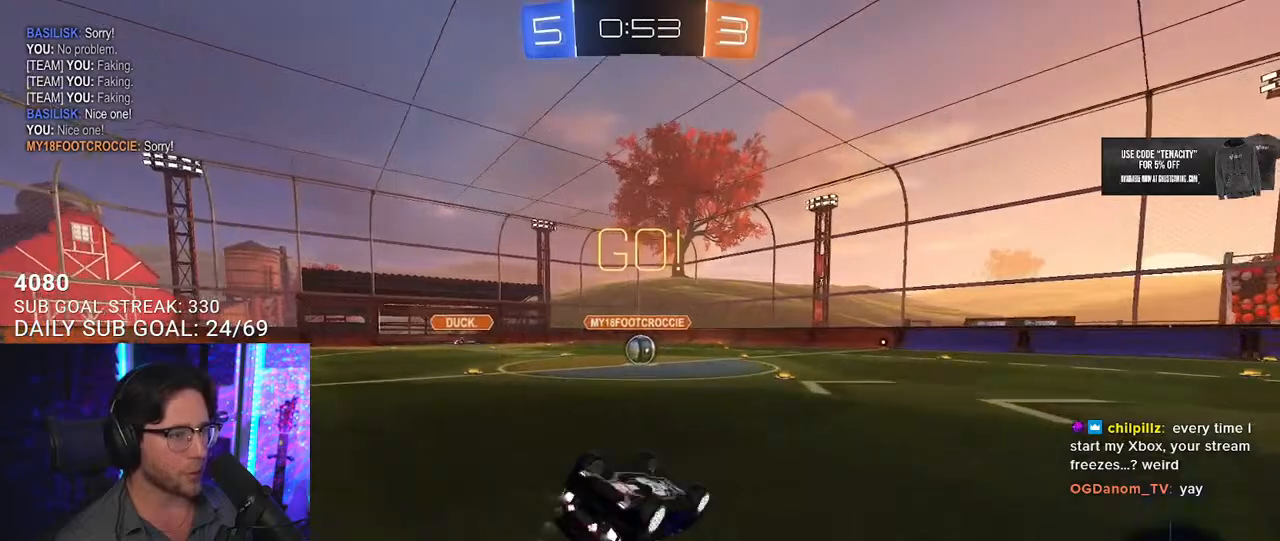
Gameplay with a controller (PlayStation layout); each line is a JSON object with the inputs held at the frame after it (dt_ms = milliseconds from this image to that frame). "button_events" lists button changes between this image and that frame as [ms after this image, input, new state], when the widget could be followed in between (sticks are given only as held states).
{"dt_ms": 500, "buttons": ["R1", "R2"], "left_stick": "center", "right_stick": "center", "button_events": [[417, "L1", "up"], [483, "SQUARE", "up"]]}
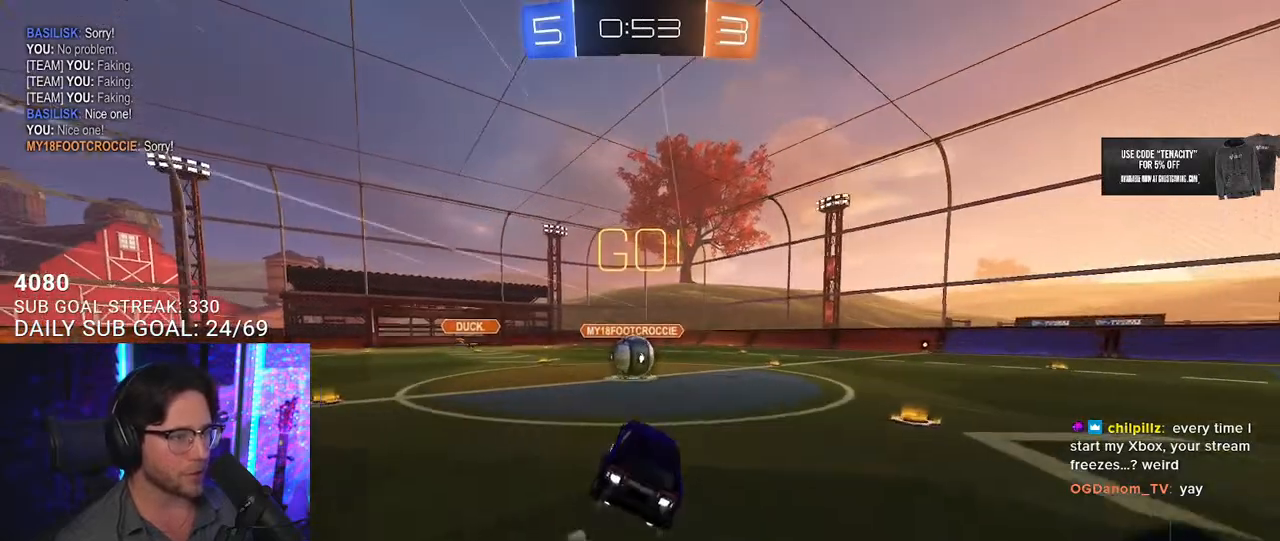
{"dt_ms": 500, "buttons": ["R1", "R2"], "left_stick": "center", "right_stick": "center", "button_events": [[317, "CROSS", "down"], [433, "CROSS", "up"]]}
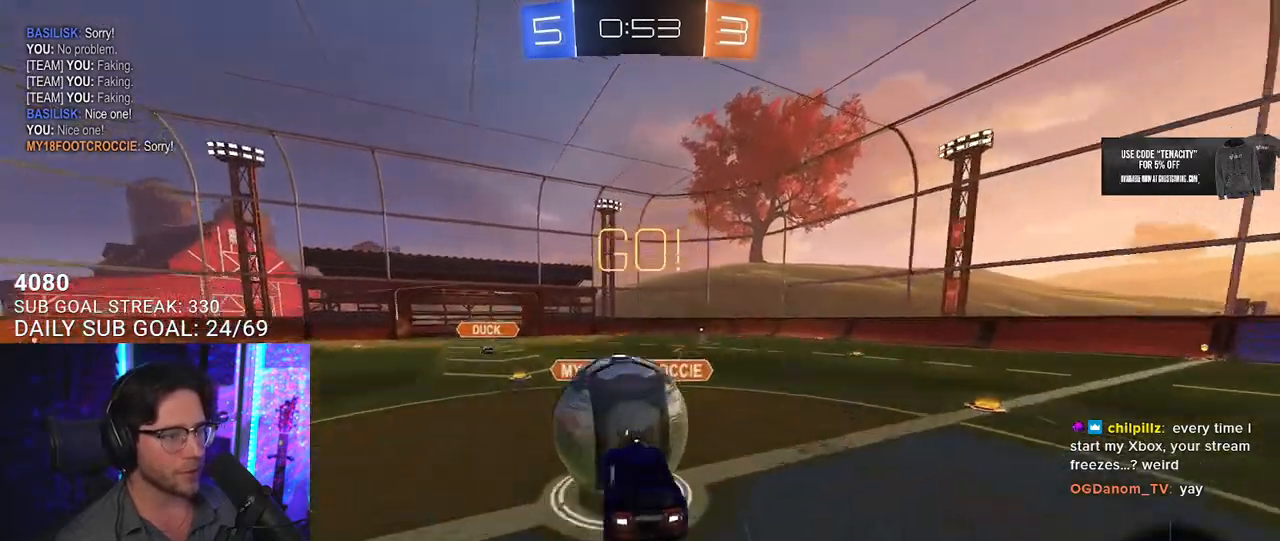
{"dt_ms": 500, "buttons": ["SQUARE", "R2", "L3"], "left_stick": "down", "right_stick": "center", "button_events": [[67, "CROSS", "down"], [100, "L3", "down"], [100, "SQUARE", "down"], [183, "CROSS", "up"], [450, "R1", "up"]]}
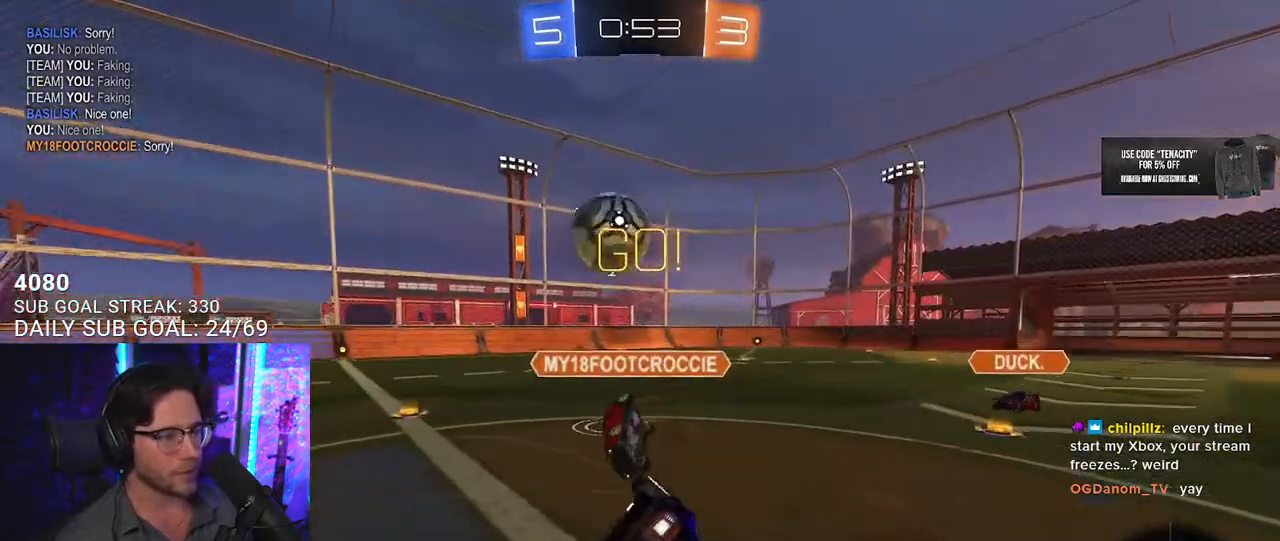
{"dt_ms": 500, "buttons": ["SQUARE", "R2", "L3"], "left_stick": "up-left", "right_stick": "center", "button_events": []}
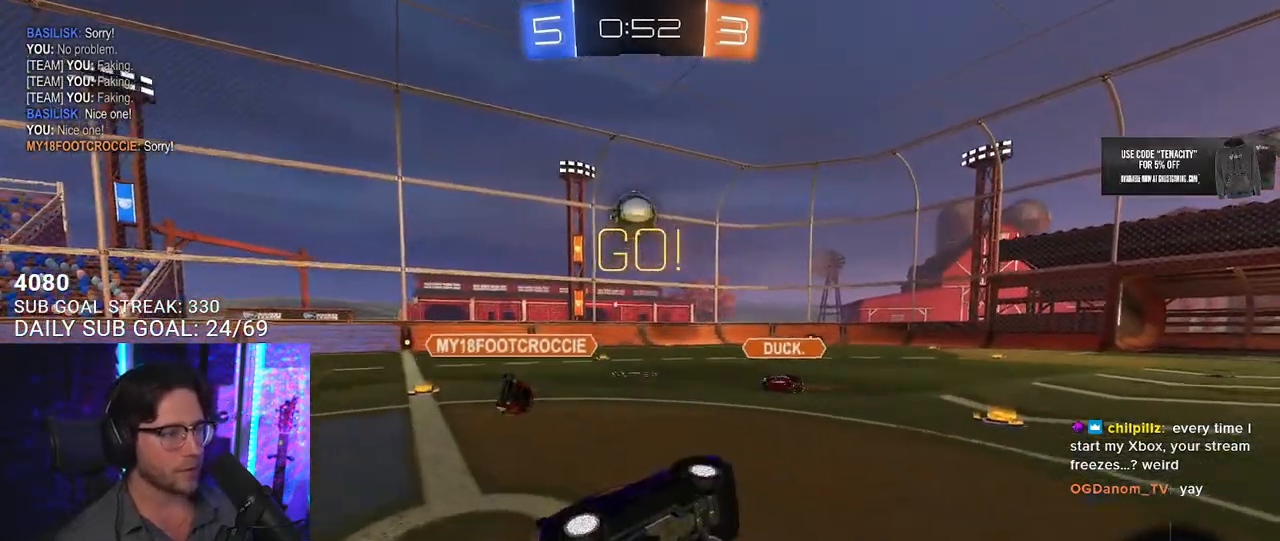
{"dt_ms": 500, "buttons": ["R2"], "left_stick": "right", "right_stick": "center", "button_events": [[83, "L3", "up"], [200, "SQUARE", "up"]]}
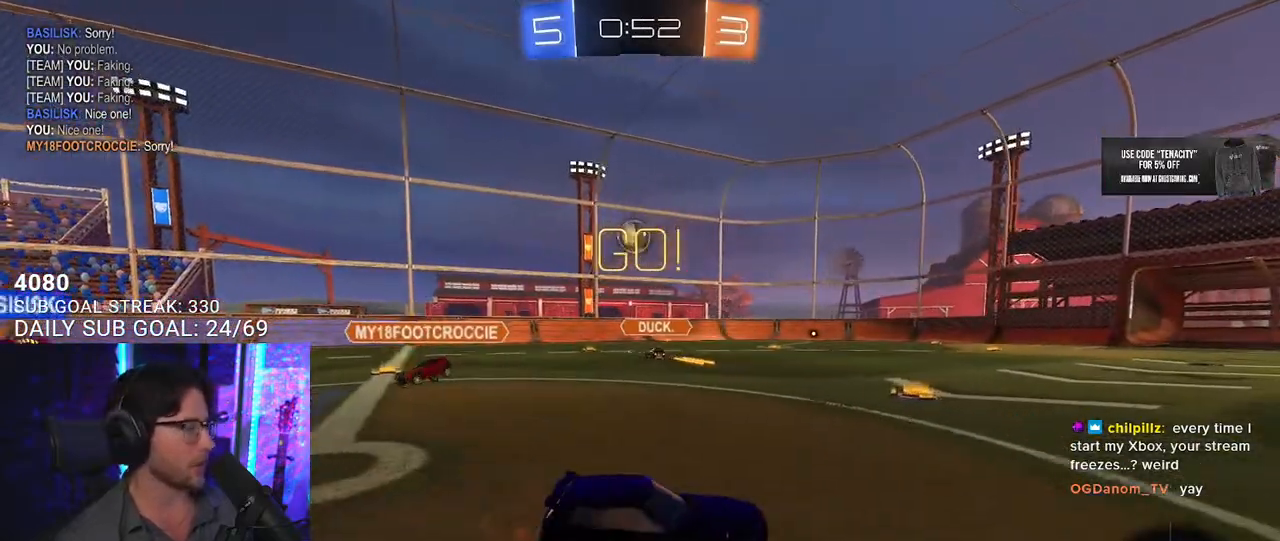
{"dt_ms": 500, "buttons": ["R2"], "left_stick": "down-right", "right_stick": "center", "button_events": []}
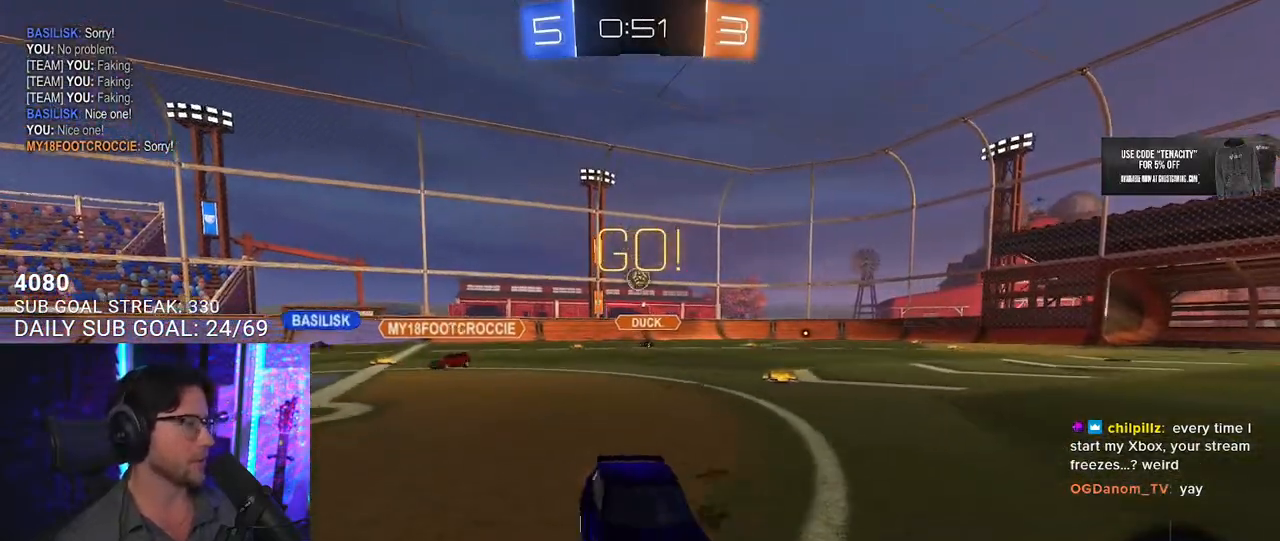
{"dt_ms": 500, "buttons": ["R2"], "left_stick": "left", "right_stick": "center", "button_events": []}
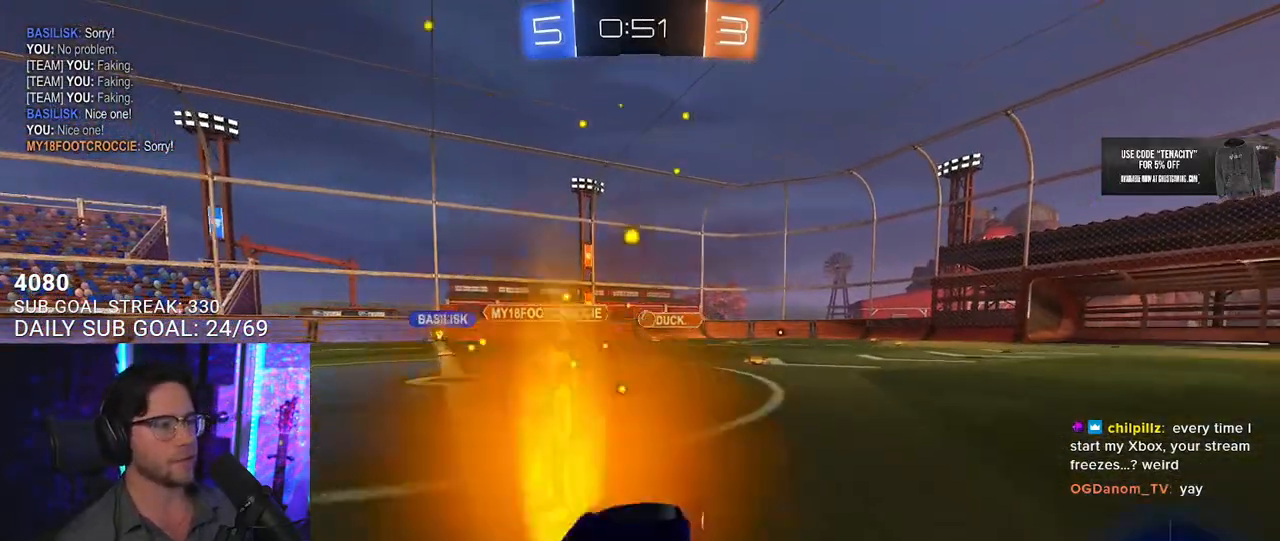
{"dt_ms": 500, "buttons": ["TRIANGLE", "R2"], "left_stick": "down", "right_stick": "center", "button_events": [[200, "CROSS", "down"], [283, "CROSS", "up"], [283, "L2", "down"], [333, "CROSS", "down"], [400, "L2", "up"], [400, "SQUARE", "down"], [400, "TRIANGLE", "down"], [417, "CROSS", "up"], [450, "SQUARE", "up"]]}
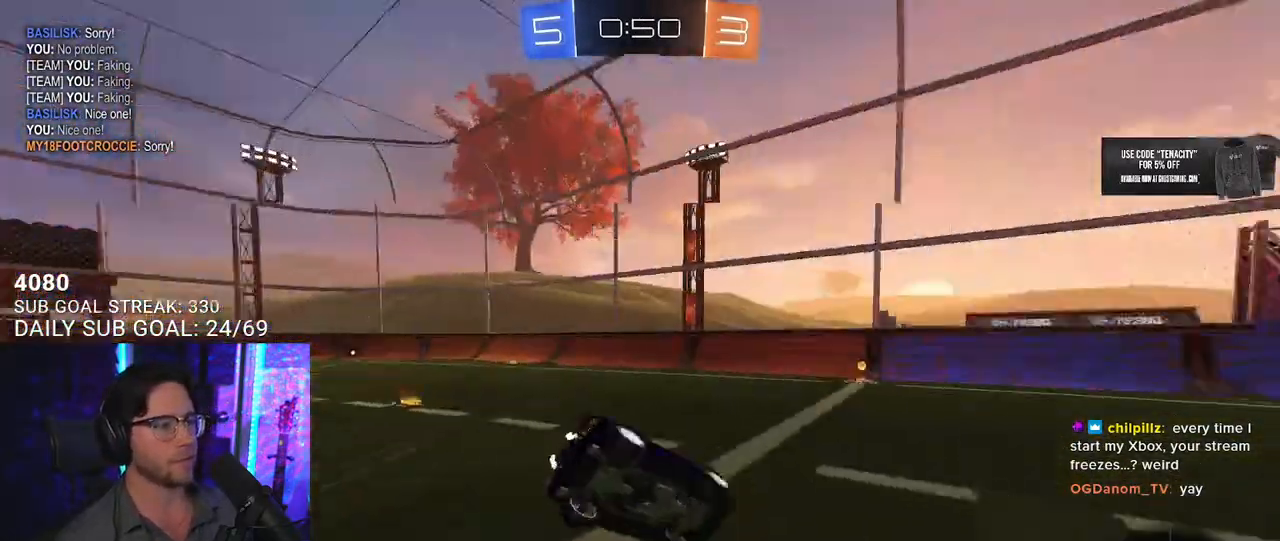
{"dt_ms": 500, "buttons": ["TRIANGLE", "L2", "R2"], "left_stick": "down-left", "right_stick": "center", "button_events": [[33, "L2", "down"], [33, "TRIANGLE", "up"], [433, "TRIANGLE", "down"]]}
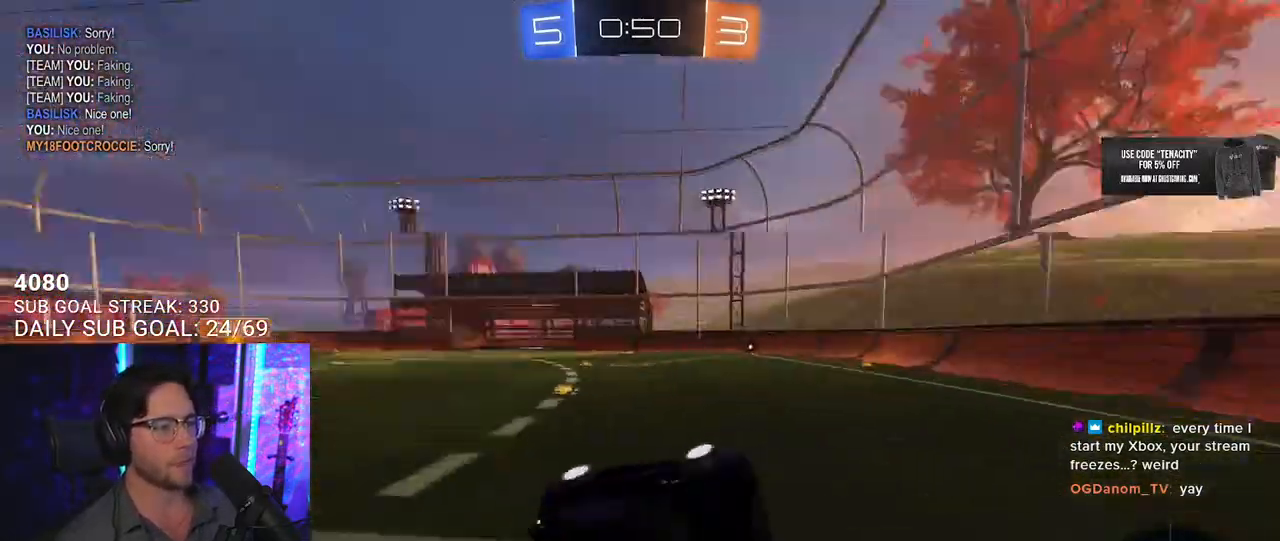
{"dt_ms": 500, "buttons": ["SQUARE", "R2"], "left_stick": "left", "right_stick": "center", "button_events": [[100, "TRIANGLE", "up"], [150, "L2", "up"], [167, "R1", "down"], [267, "R1", "up"], [483, "SQUARE", "down"]]}
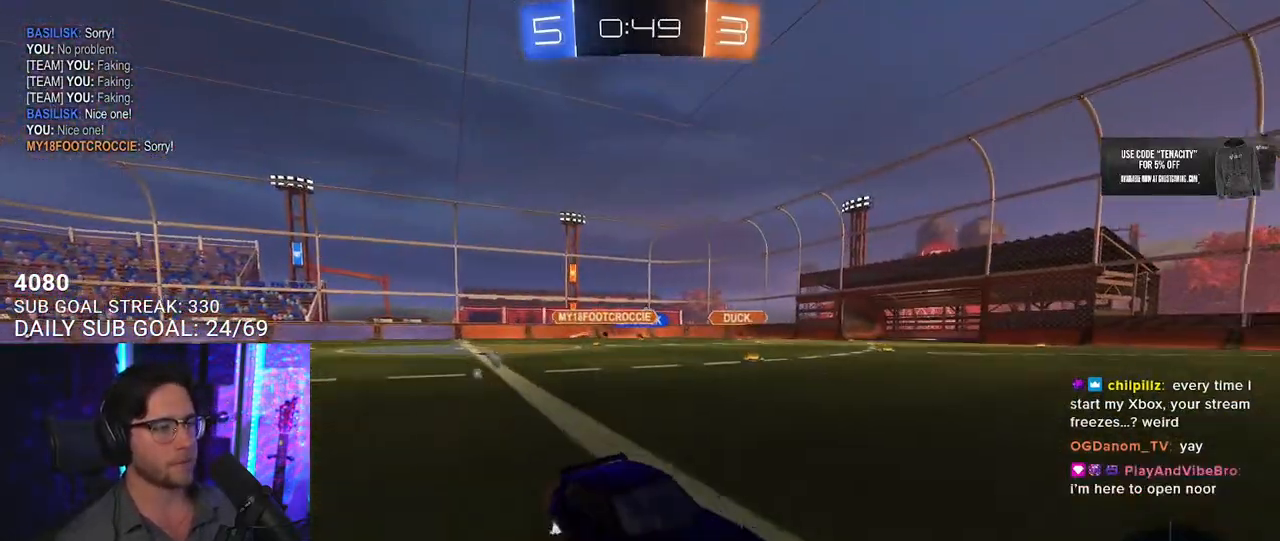
{"dt_ms": 500, "buttons": ["R2"], "left_stick": "left", "right_stick": "center", "button_events": [[100, "SQUARE", "up"]]}
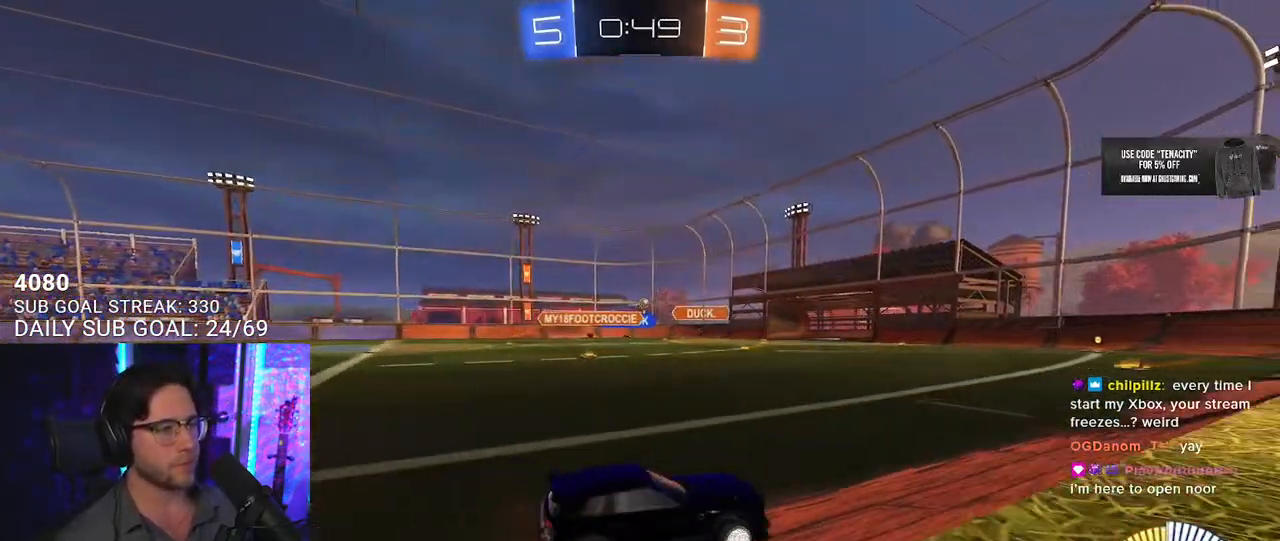
{"dt_ms": 500, "buttons": ["R1", "R2"], "left_stick": "left", "right_stick": "center", "button_events": [[417, "R1", "down"]]}
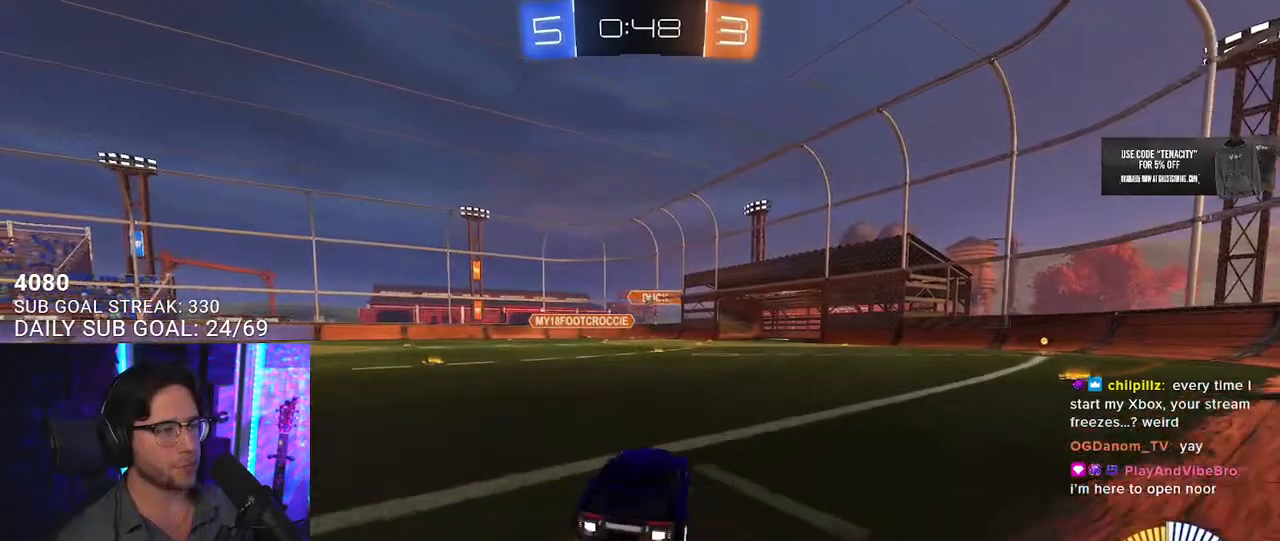
{"dt_ms": 500, "buttons": ["R1", "R2"], "left_stick": "center", "right_stick": "center", "button_events": []}
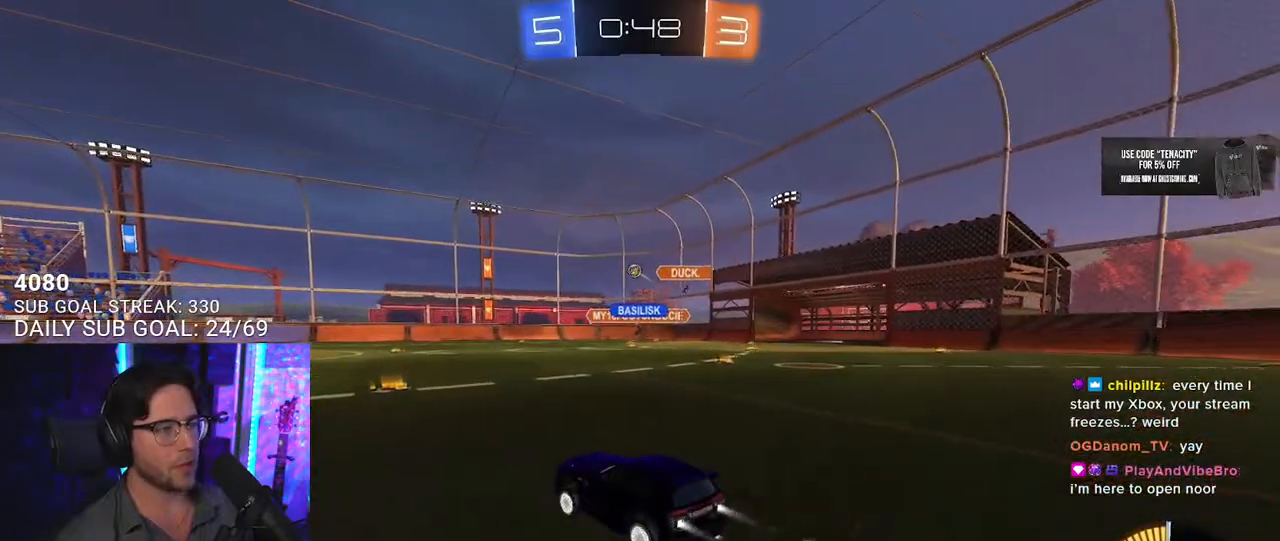
{"dt_ms": 500, "buttons": ["R1", "R2"], "left_stick": "left", "right_stick": "center", "button_events": []}
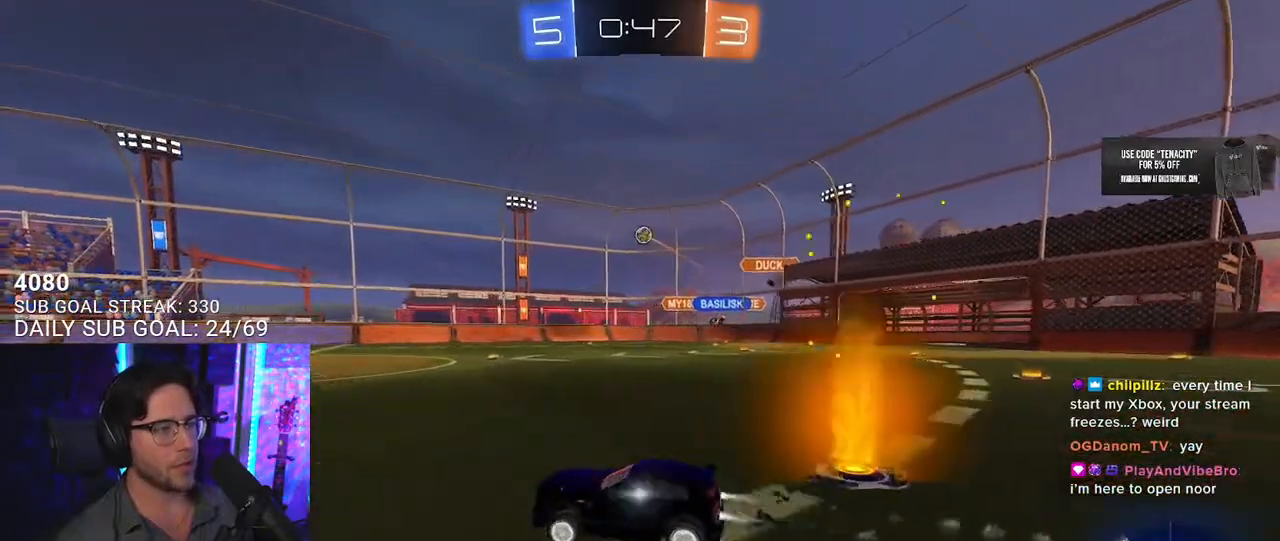
{"dt_ms": 500, "buttons": ["R2"], "left_stick": "center", "right_stick": "center", "button_events": [[317, "TRIANGLE", "down"], [333, "R1", "up"], [417, "TRIANGLE", "up"]]}
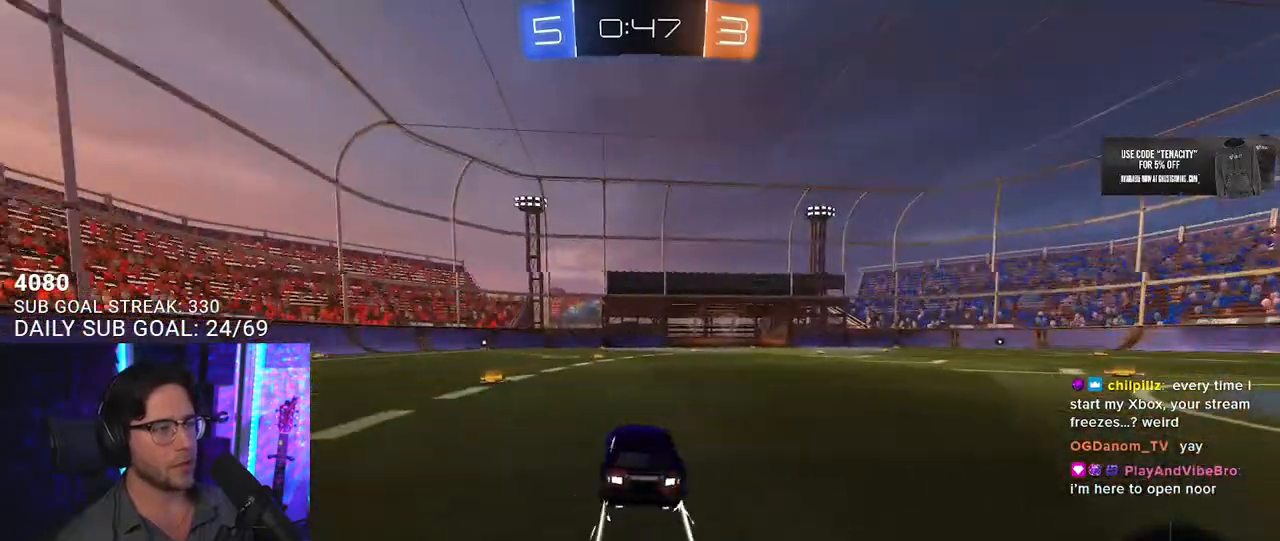
{"dt_ms": 500, "buttons": ["R2"], "left_stick": "center", "right_stick": "center", "button_events": [[250, "TRIANGLE", "down"], [333, "TRIANGLE", "up"]]}
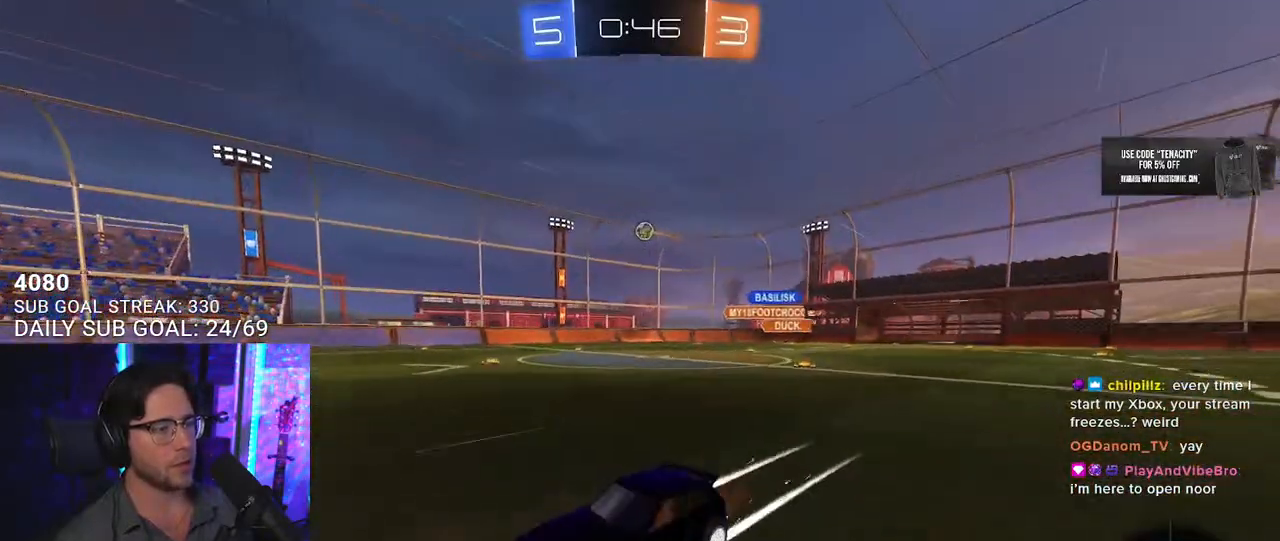
{"dt_ms": 500, "buttons": ["R2"], "left_stick": "center", "right_stick": "center", "button_events": []}
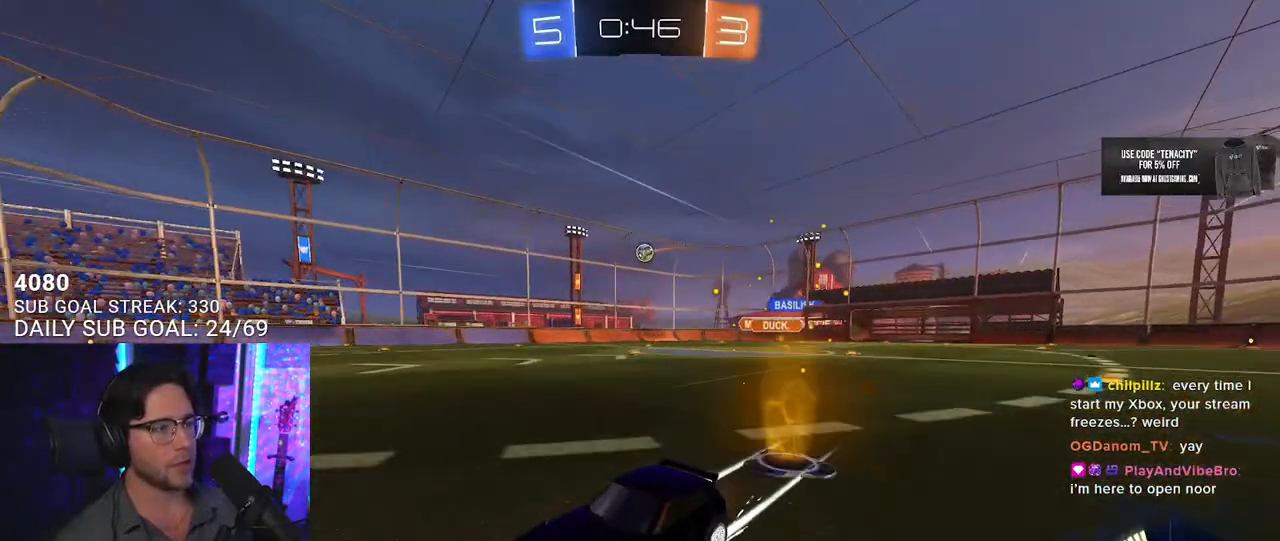
{"dt_ms": 500, "buttons": ["R2"], "left_stick": "right", "right_stick": "center", "button_events": []}
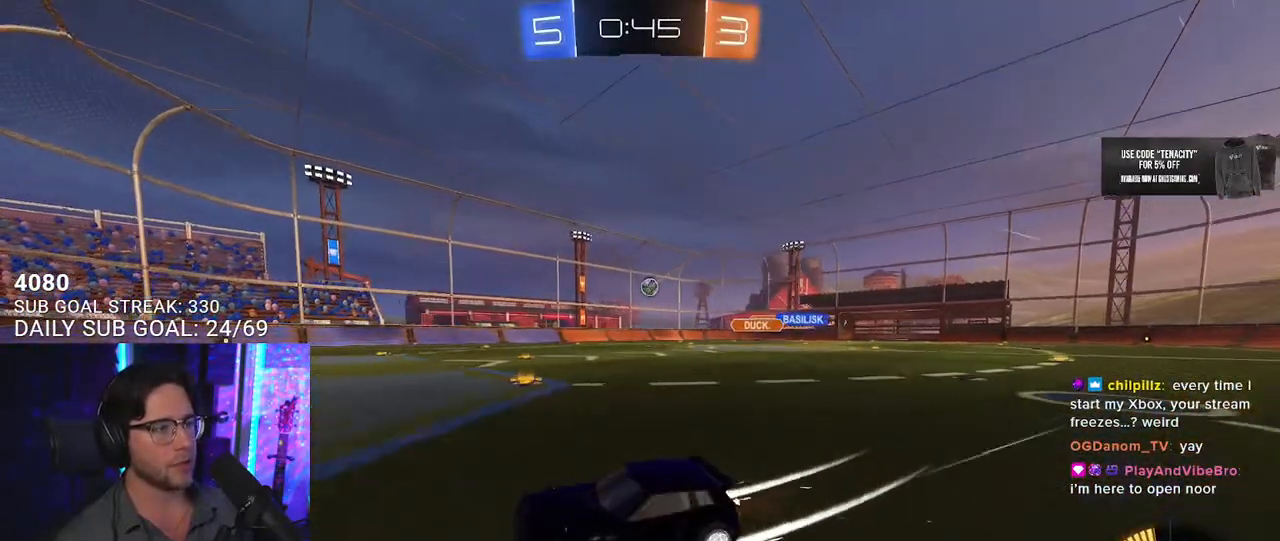
{"dt_ms": 500, "buttons": ["L2", "R2"], "left_stick": "center", "right_stick": "center", "button_events": [[317, "L2", "down"], [317, "R2", "up"], [500, "R2", "down"]]}
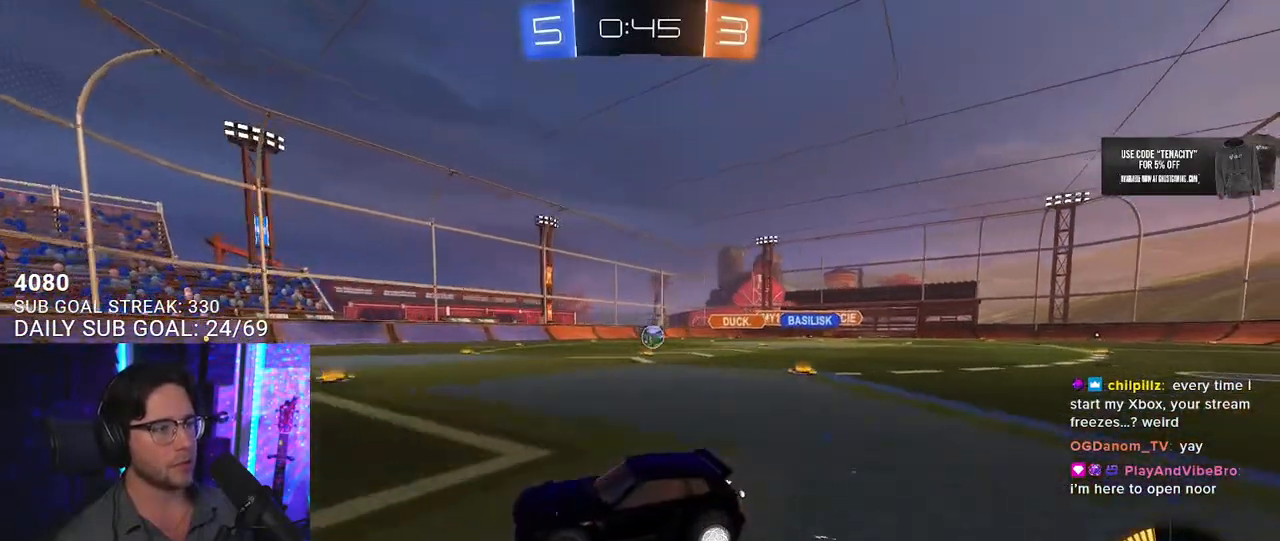
{"dt_ms": 500, "buttons": ["SQUARE", "R2"], "left_stick": "down-right", "right_stick": "center", "button_events": [[50, "L2", "up"], [50, "SQUARE", "down"]]}
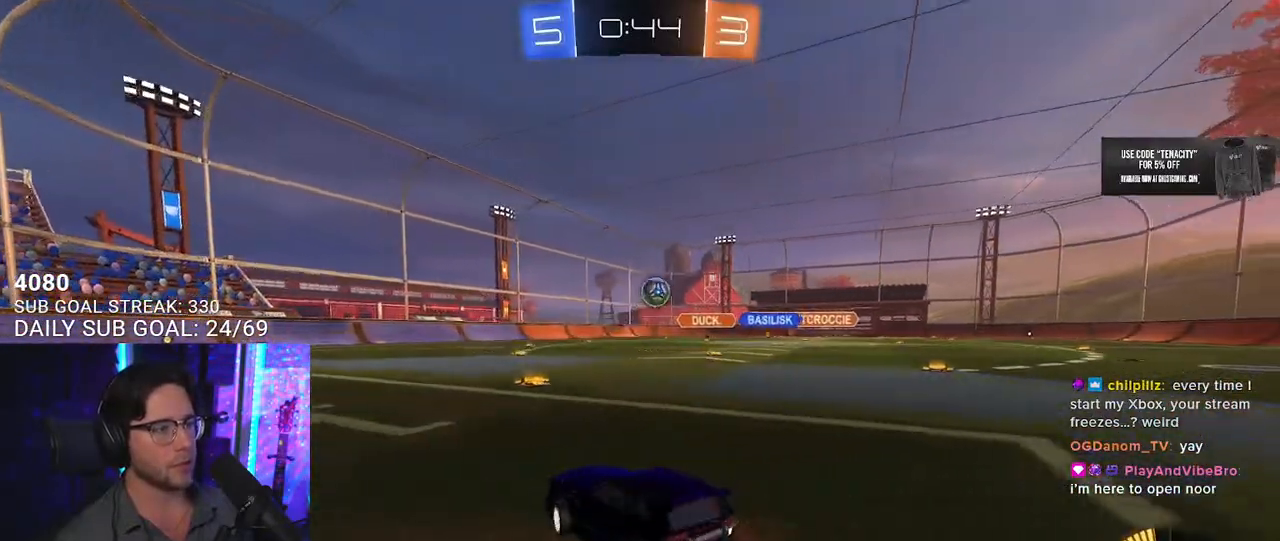
{"dt_ms": 500, "buttons": ["L2"], "left_stick": "down-left", "right_stick": "center", "button_events": [[50, "SQUARE", "up"], [67, "L2", "down"], [83, "R2", "up"]]}
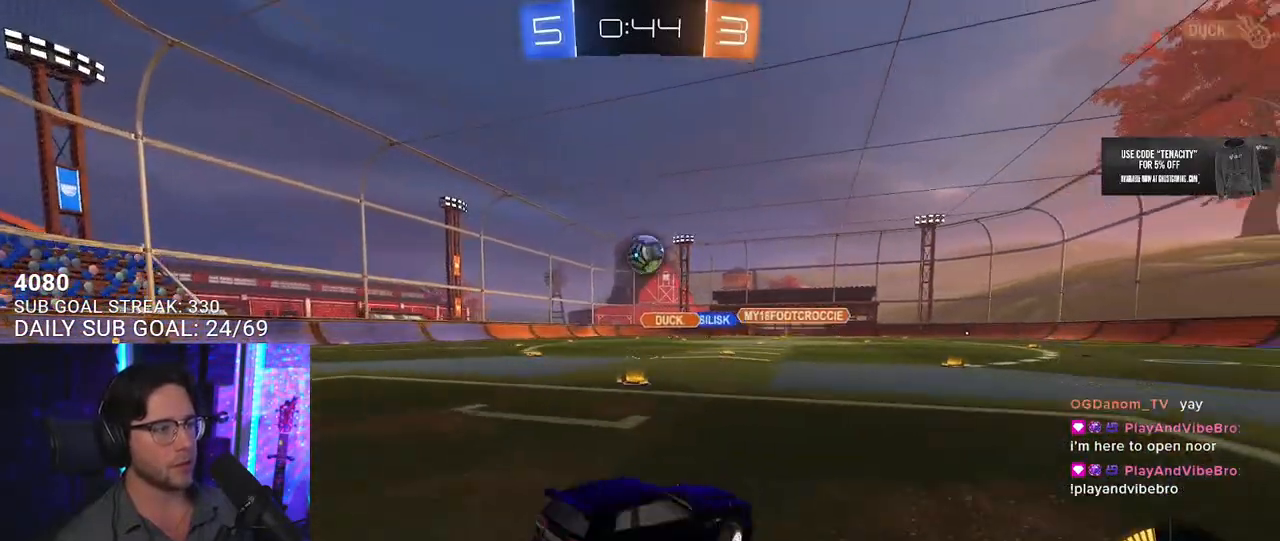
{"dt_ms": 500, "buttons": ["R1", "R2"], "left_stick": "center", "right_stick": "center", "button_events": [[367, "R2", "down"], [400, "L2", "up"], [450, "R1", "down"]]}
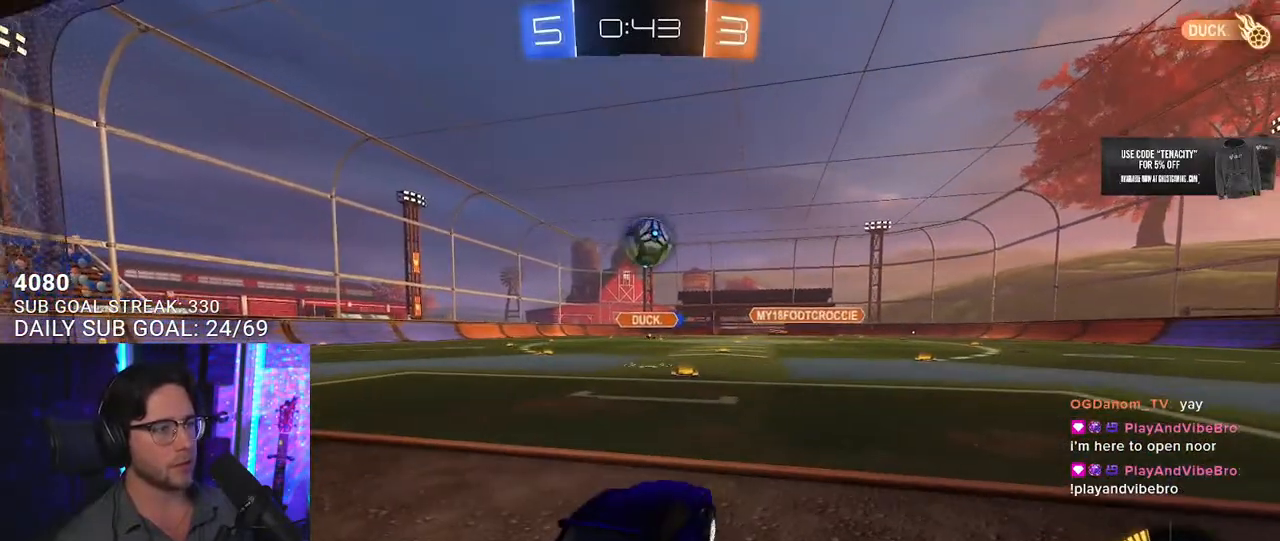
{"dt_ms": 500, "buttons": ["R1", "R2"], "left_stick": "center", "right_stick": "center", "button_events": [[200, "R1", "up"], [267, "R2", "up"], [367, "L2", "down"], [417, "L2", "up"], [433, "R2", "down"], [500, "R1", "down"]]}
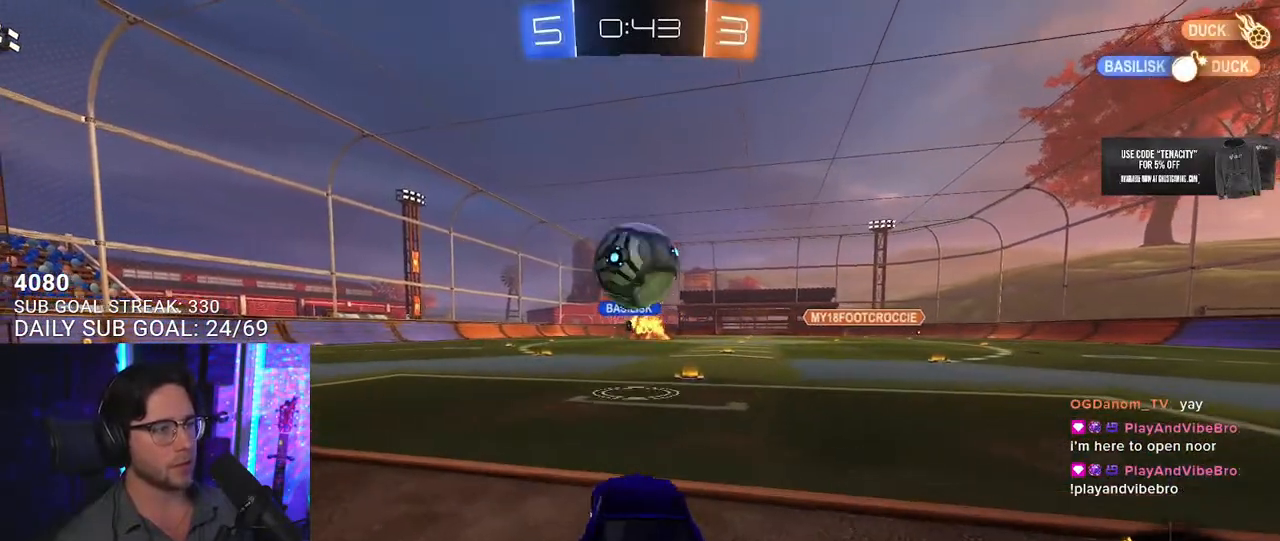
{"dt_ms": 500, "buttons": ["R2"], "left_stick": "left", "right_stick": "center", "button_events": [[83, "R1", "up"], [167, "R1", "down"], [383, "R1", "up"]]}
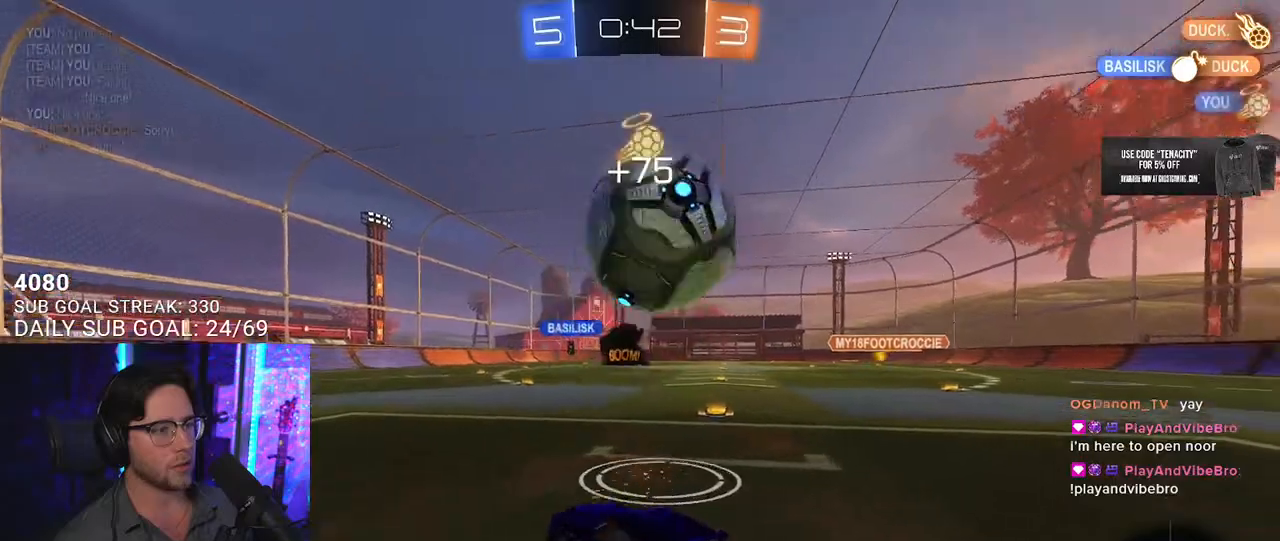
{"dt_ms": 500, "buttons": ["CROSS", "R2"], "left_stick": "down", "right_stick": "center", "button_events": [[483, "CROSS", "down"]]}
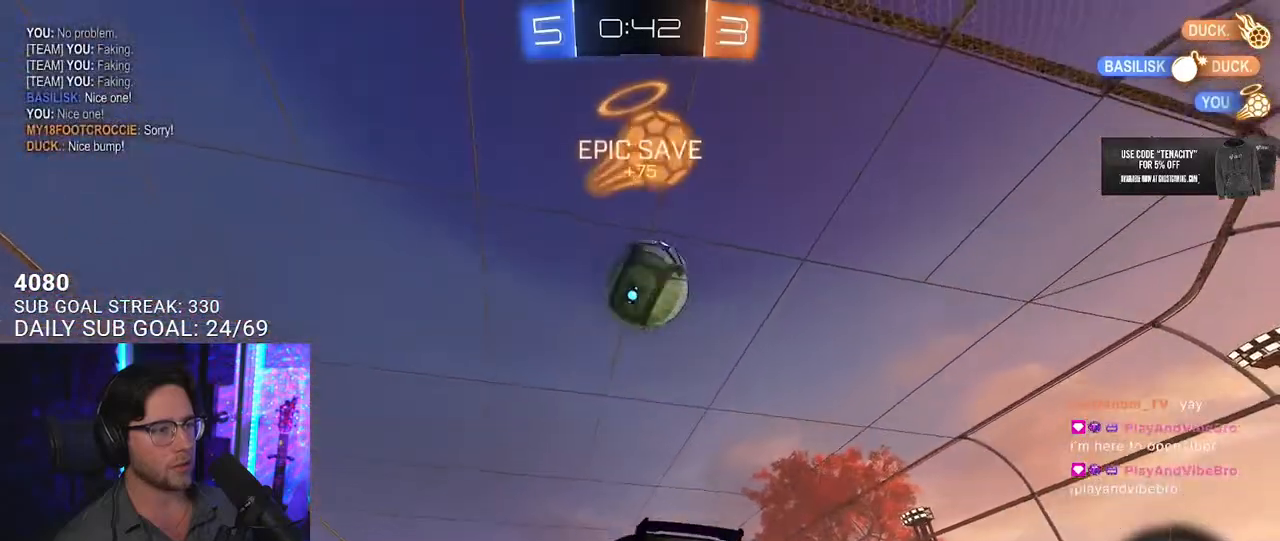
{"dt_ms": 500, "buttons": ["R1", "R2", "L3"], "left_stick": "up-left", "right_stick": "center", "button_events": [[150, "CROSS", "up"], [200, "CROSS", "down"], [233, "L3", "down"], [283, "R1", "down"], [383, "CROSS", "up"]]}
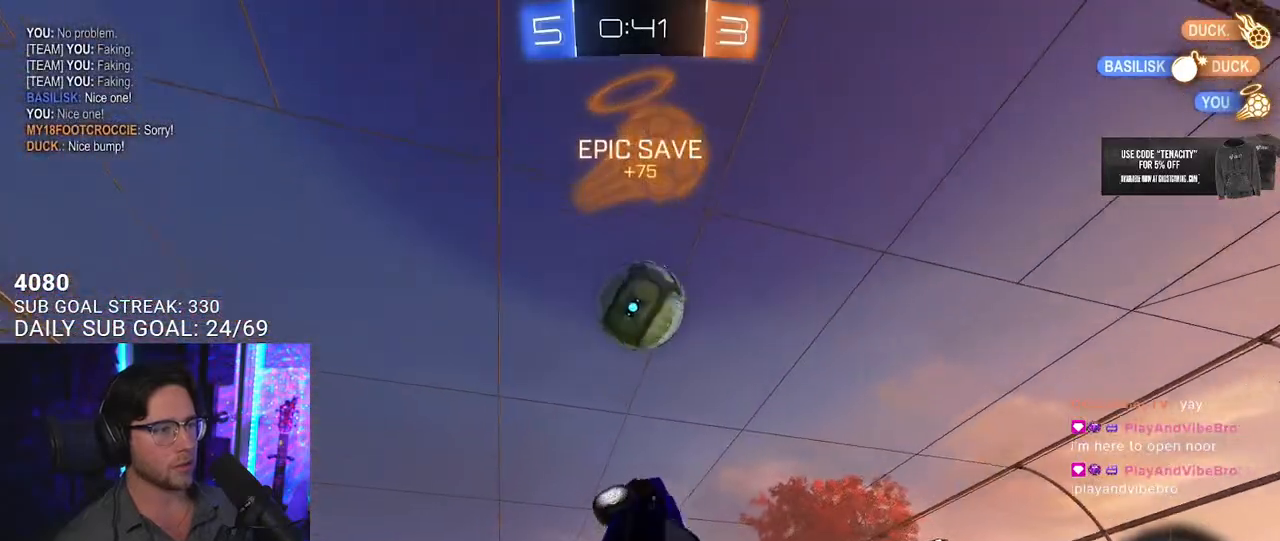
{"dt_ms": 500, "buttons": ["R1", "R2", "L3"], "left_stick": "left", "right_stick": "center", "button_events": []}
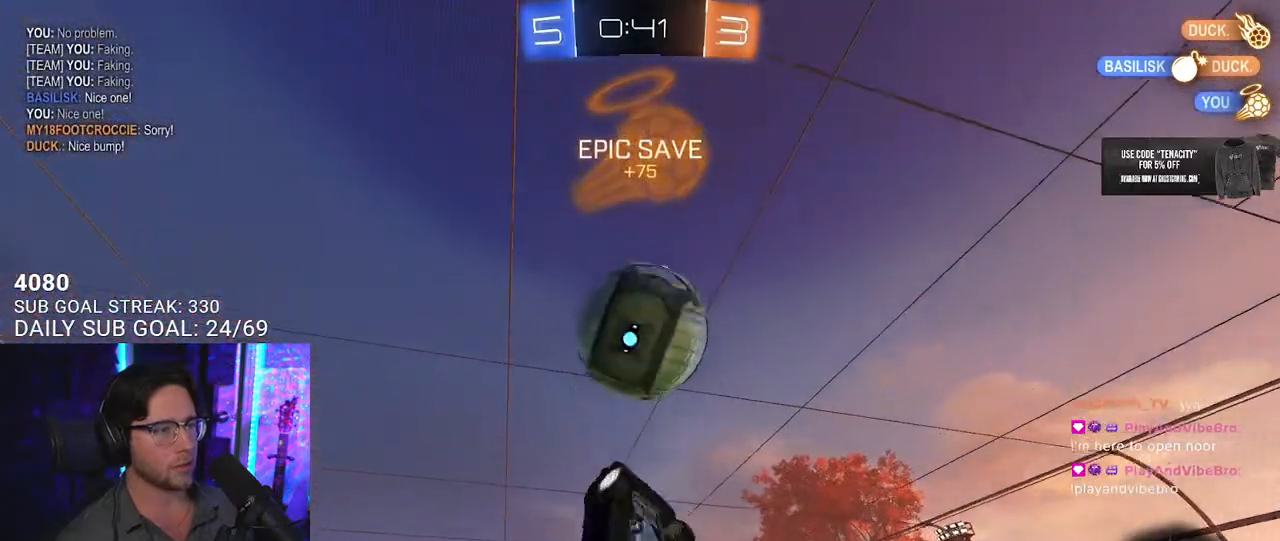
{"dt_ms": 1000, "buttons": ["R2"], "left_stick": "down-left", "right_stick": "center", "button_events": [[17, "R1", "up"], [133, "R1", "down"], [267, "R1", "up"], [483, "R1", "down"], [883, "R1", "up"], [917, "L3", "up"]]}